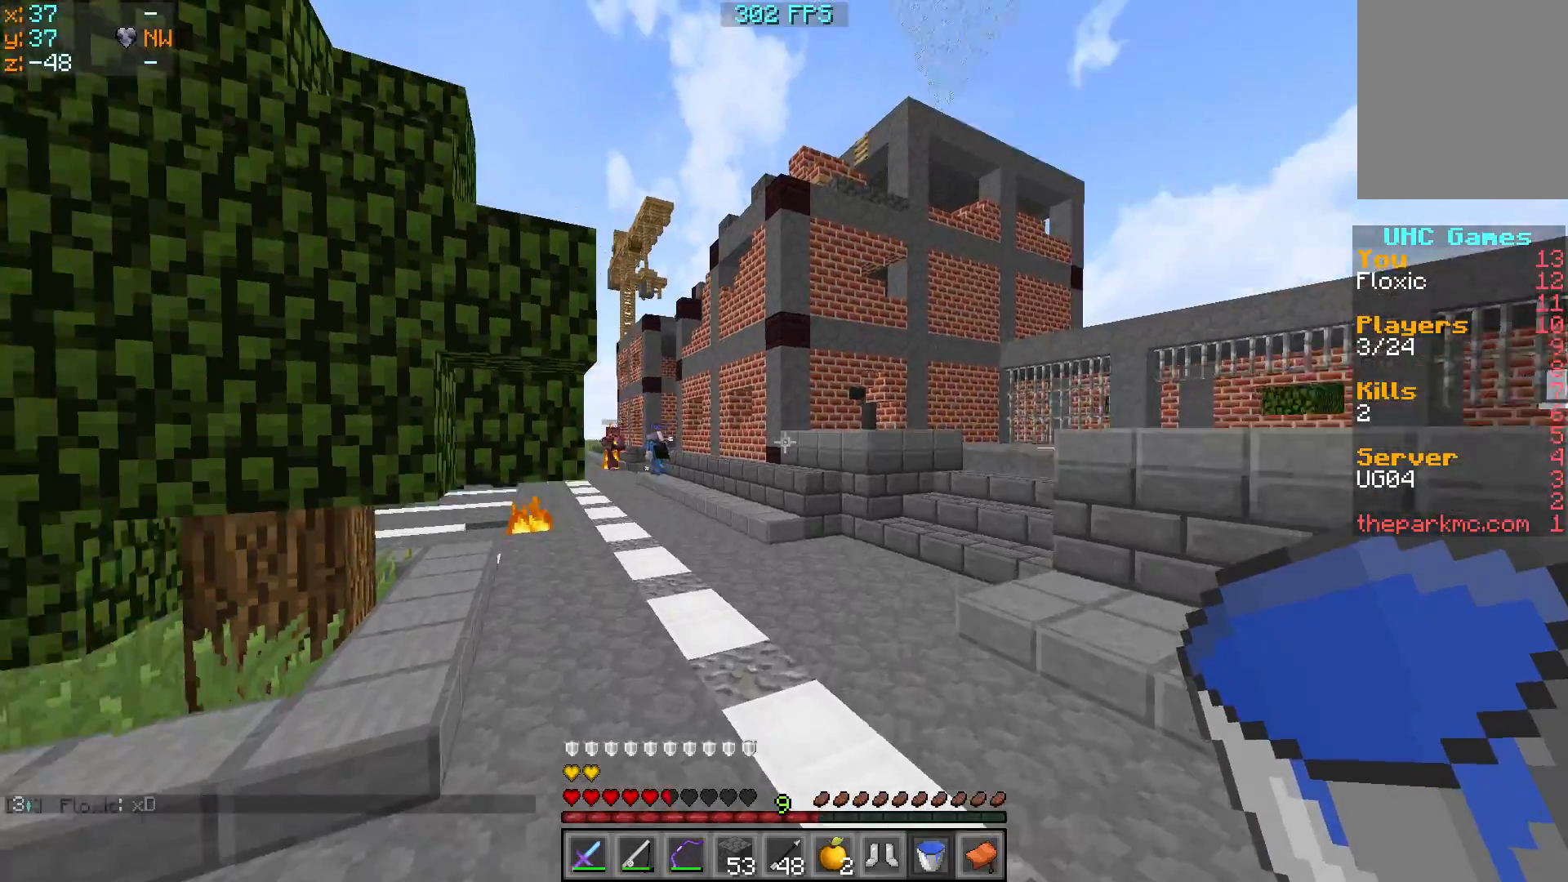
Gameplay with keyboard; each line is a JSON object with the keys held at the frame after it. "events" lists presses ("down") and releases ("up") of "a", "d", "s" and "w" between this image and that frame as [ms after this image, input, new state], when the widget could be followed in between. No other keys are recorded. Mouse input is not recorded.
{"keys": ["w"], "events": []}
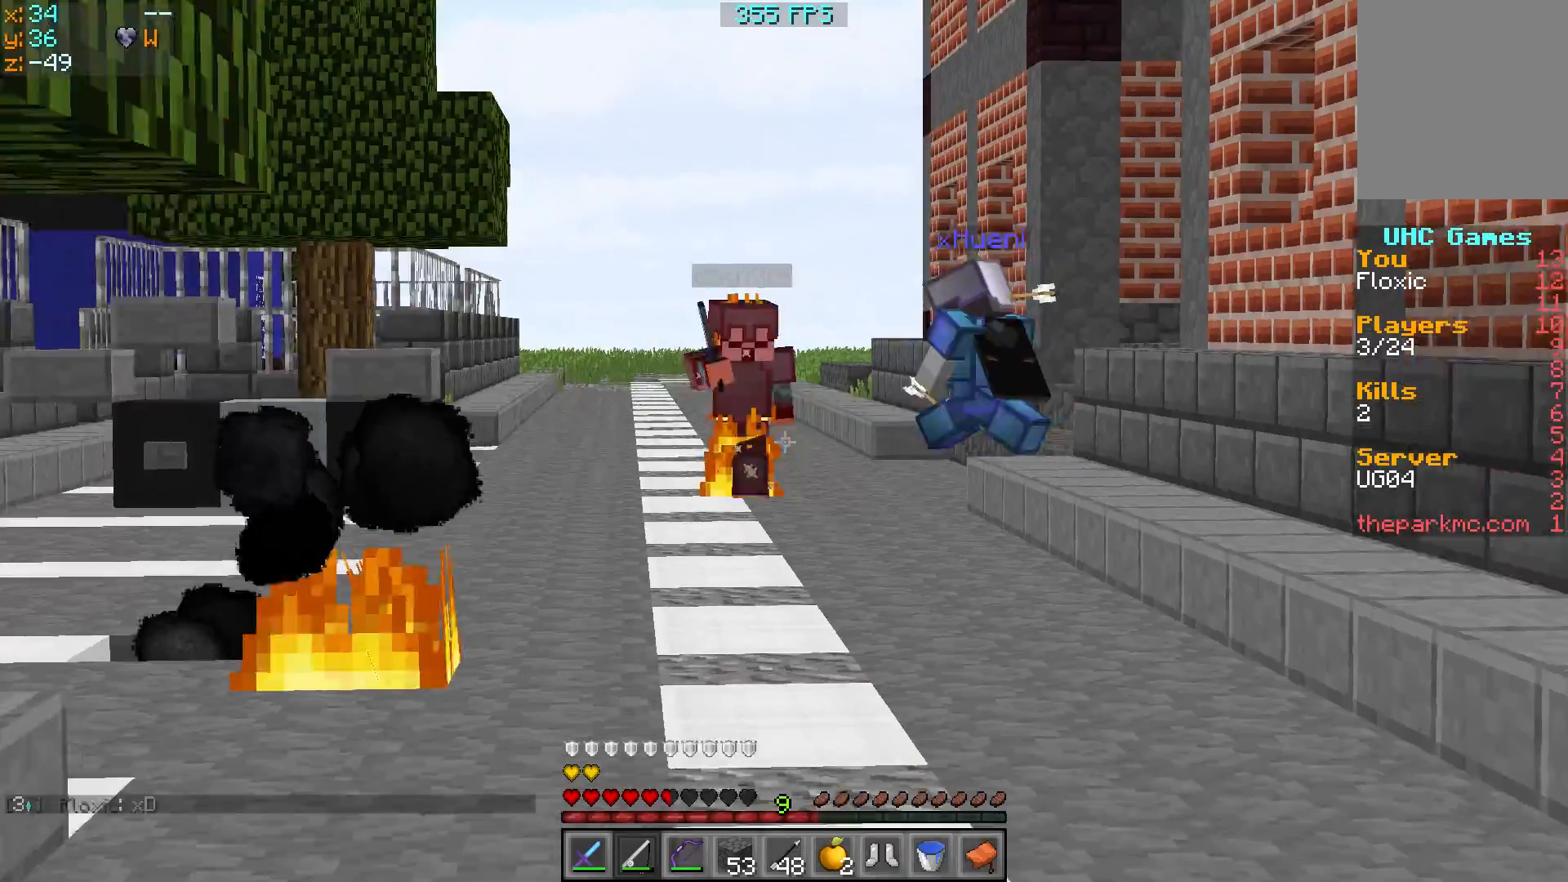
{"keys": ["a", "w"], "events": [[450, "a", "down"]]}
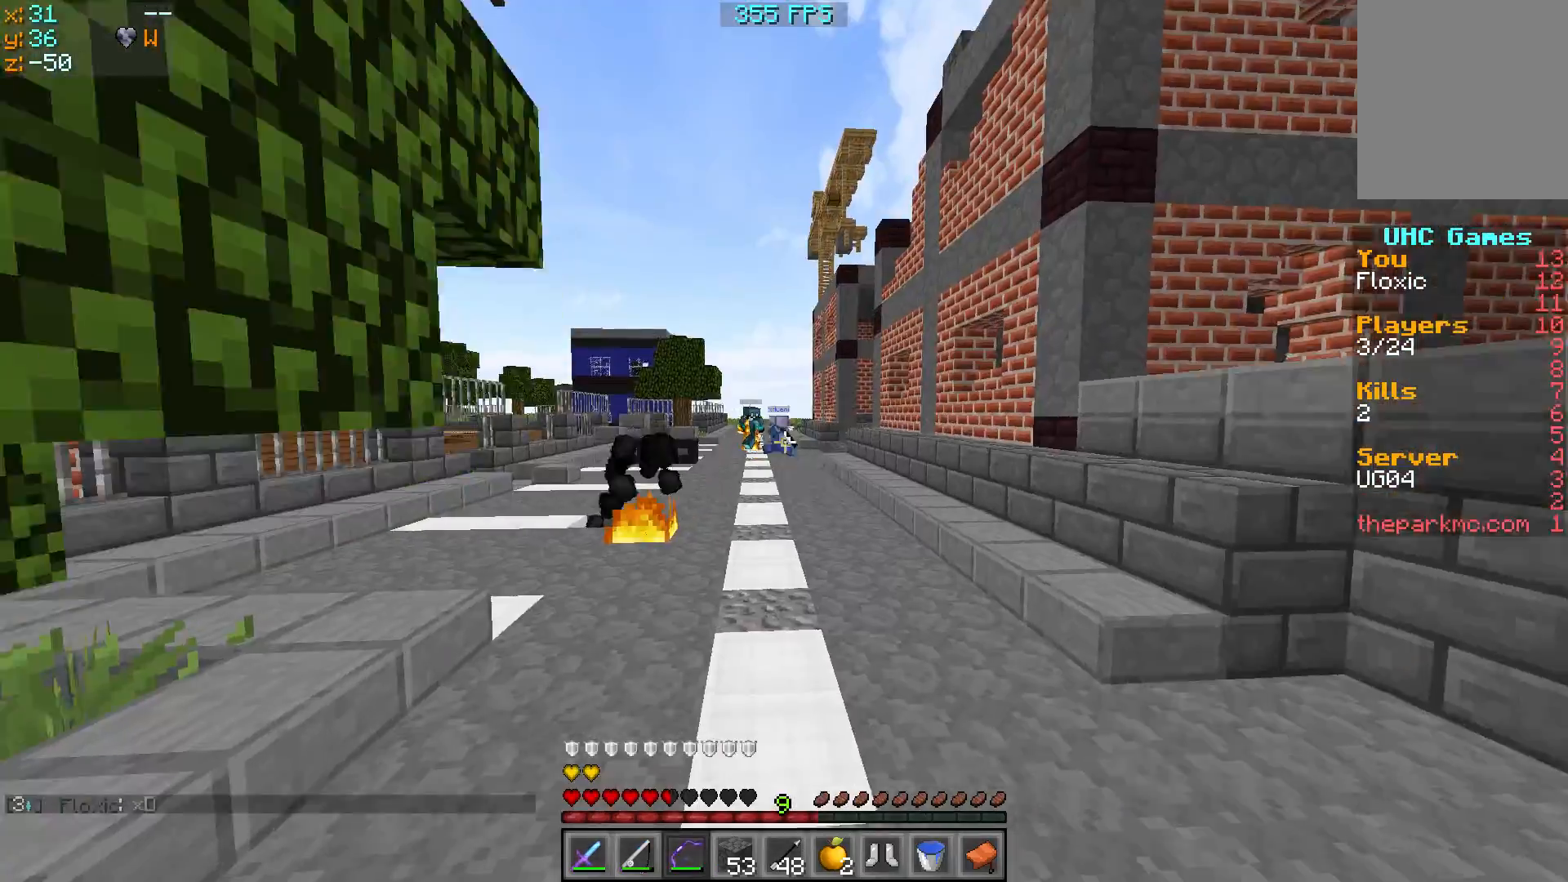
{"keys": ["d", "w"], "events": [[100, "a", "up"], [500, "d", "down"]]}
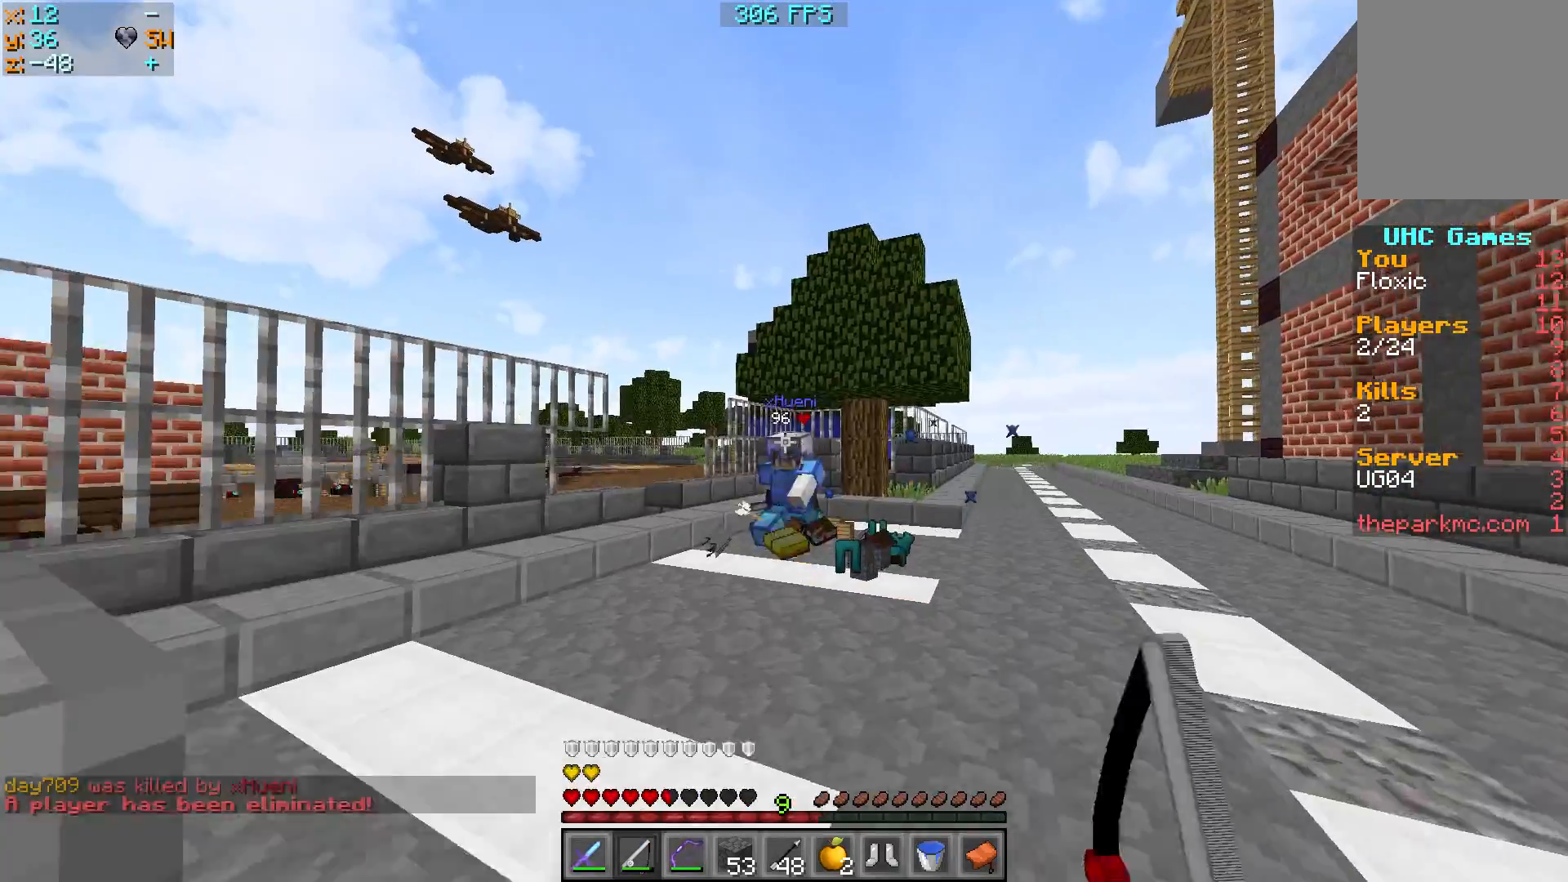
{"keys": ["w"], "events": [[167, "d", "up"]]}
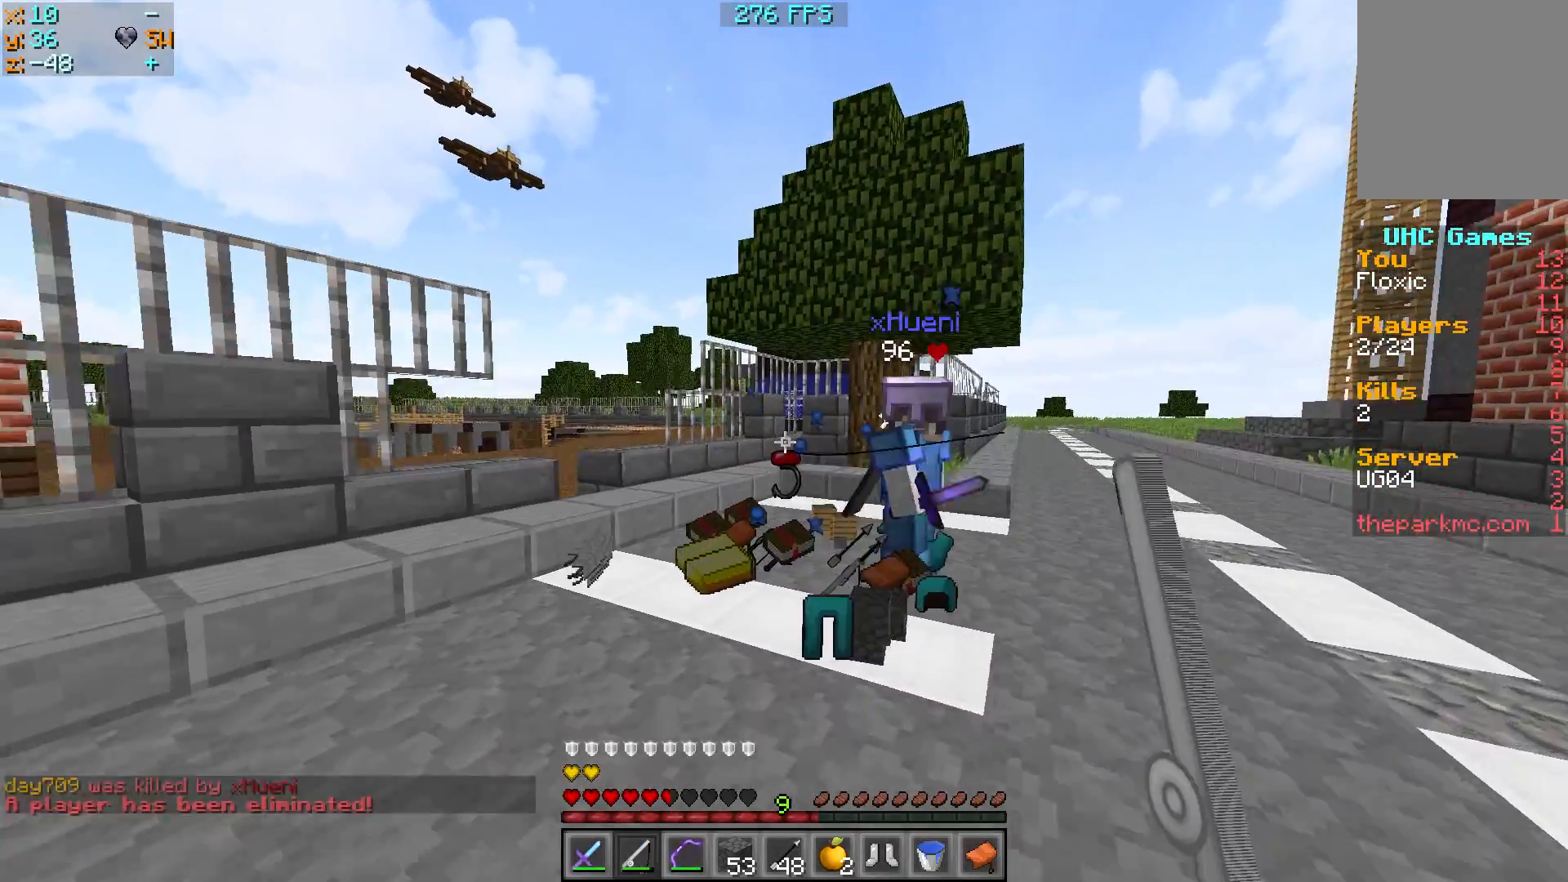
{"keys": [], "events": [[217, "a", "down"], [400, "w", "up"], [467, "a", "up"]]}